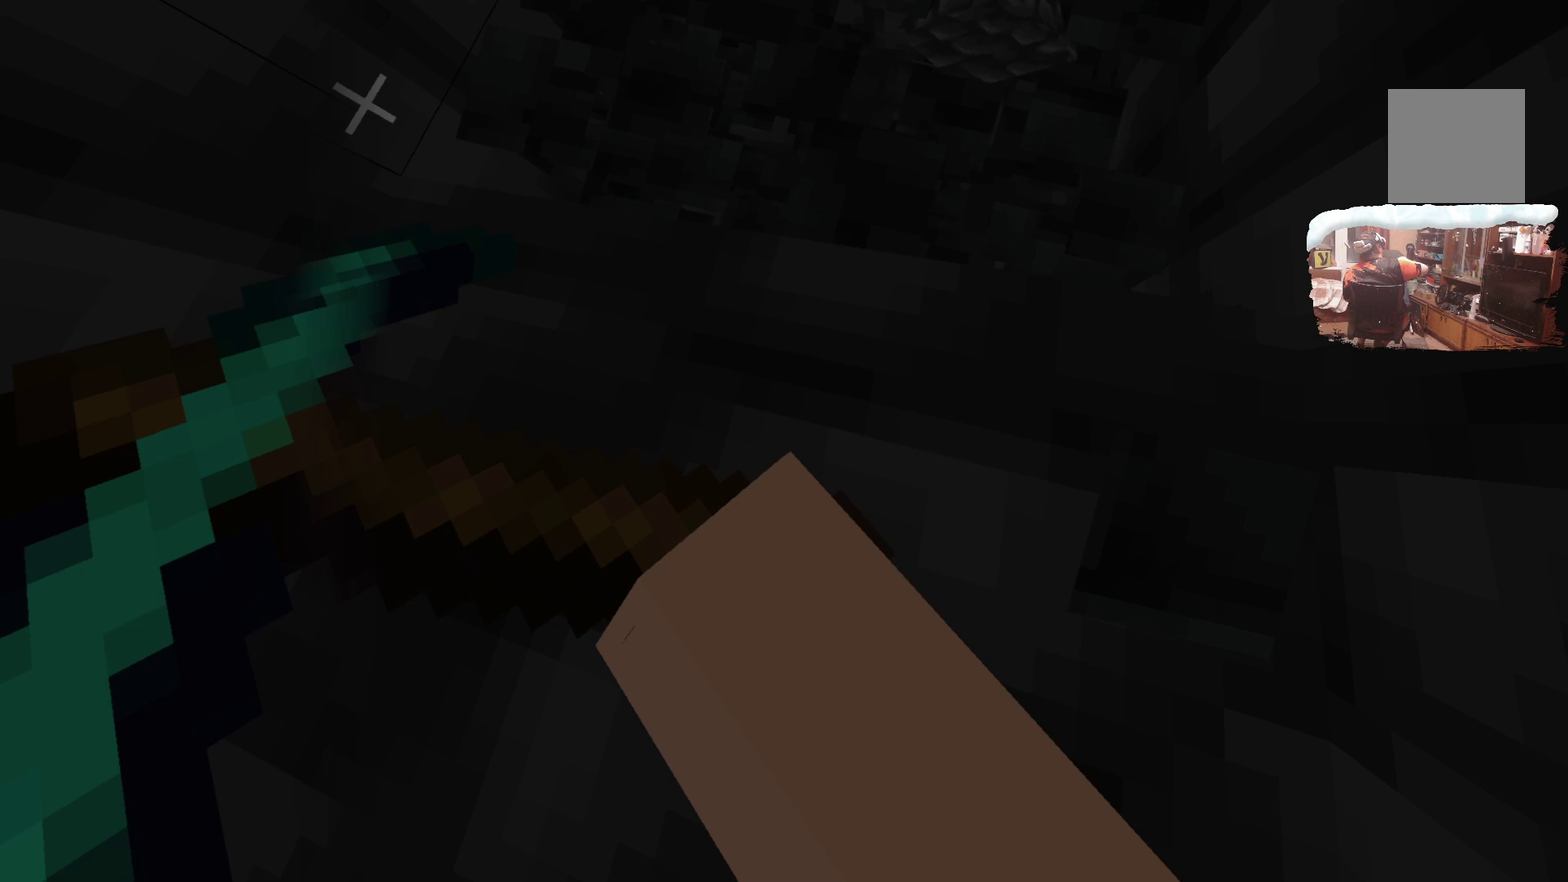
Gameplay with a controller; each line is a JSON object with the inputs held at the frame after it (dt_ms = milliseconds from this image to that frame). "events" lists button and stick changes between this image and that frame as [ms after this image, input, new state], when the widget could be followed in between. Not read: R1 R3.
{"dt_ms": 499, "buttons": [], "left_stick": "up-right", "right_stick": "center", "events": [[499, "left_stick", "up-right"]]}
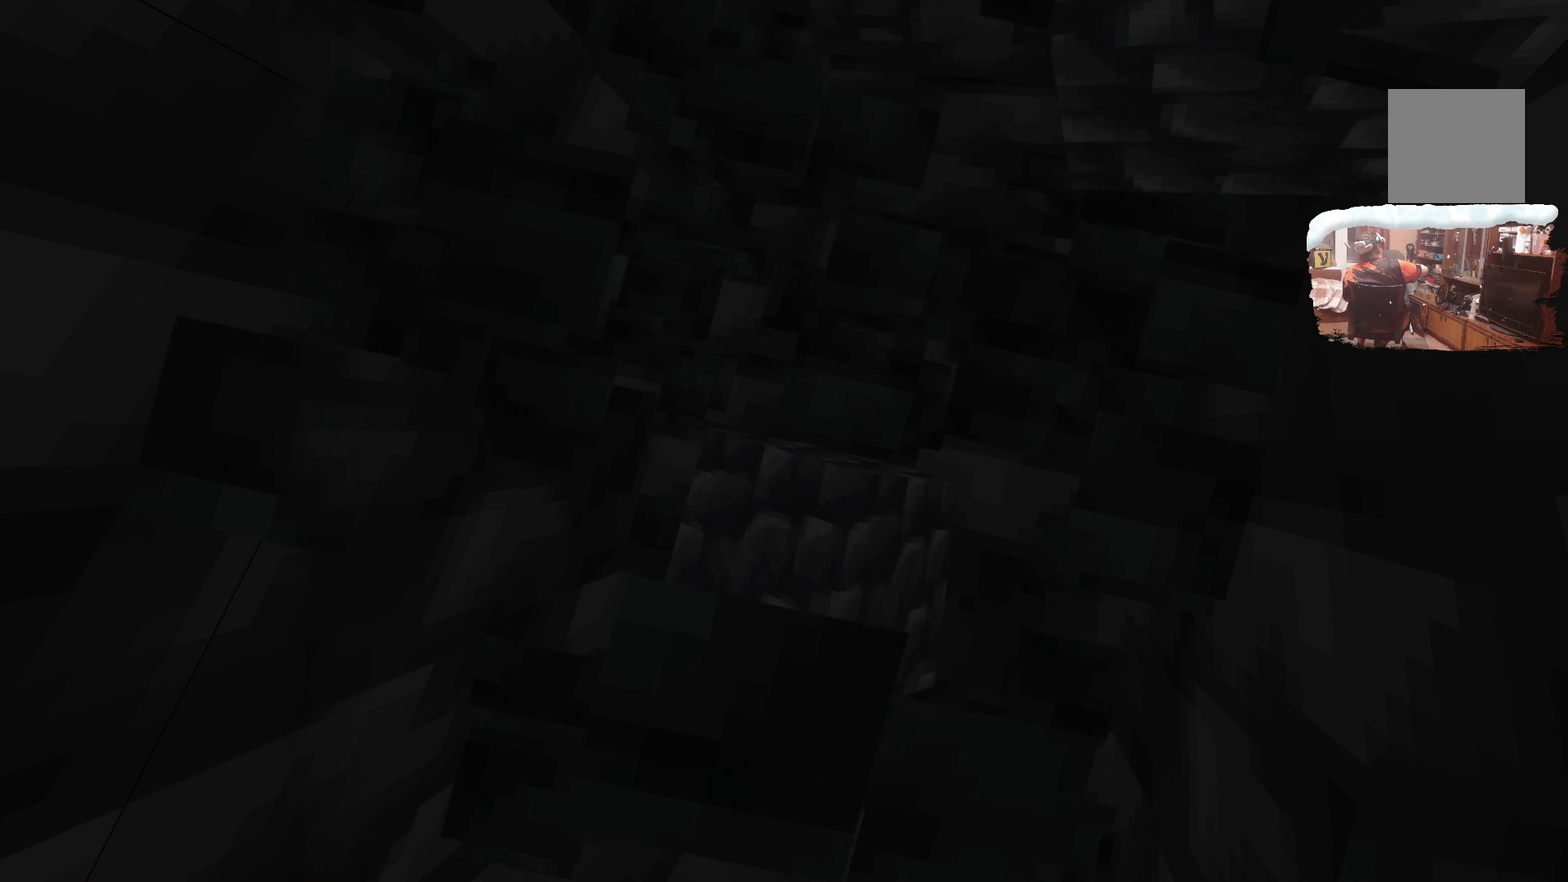
{"dt_ms": 500, "buttons": [], "left_stick": "center", "right_stick": "center", "events": [[133, "left_stick", "center"]]}
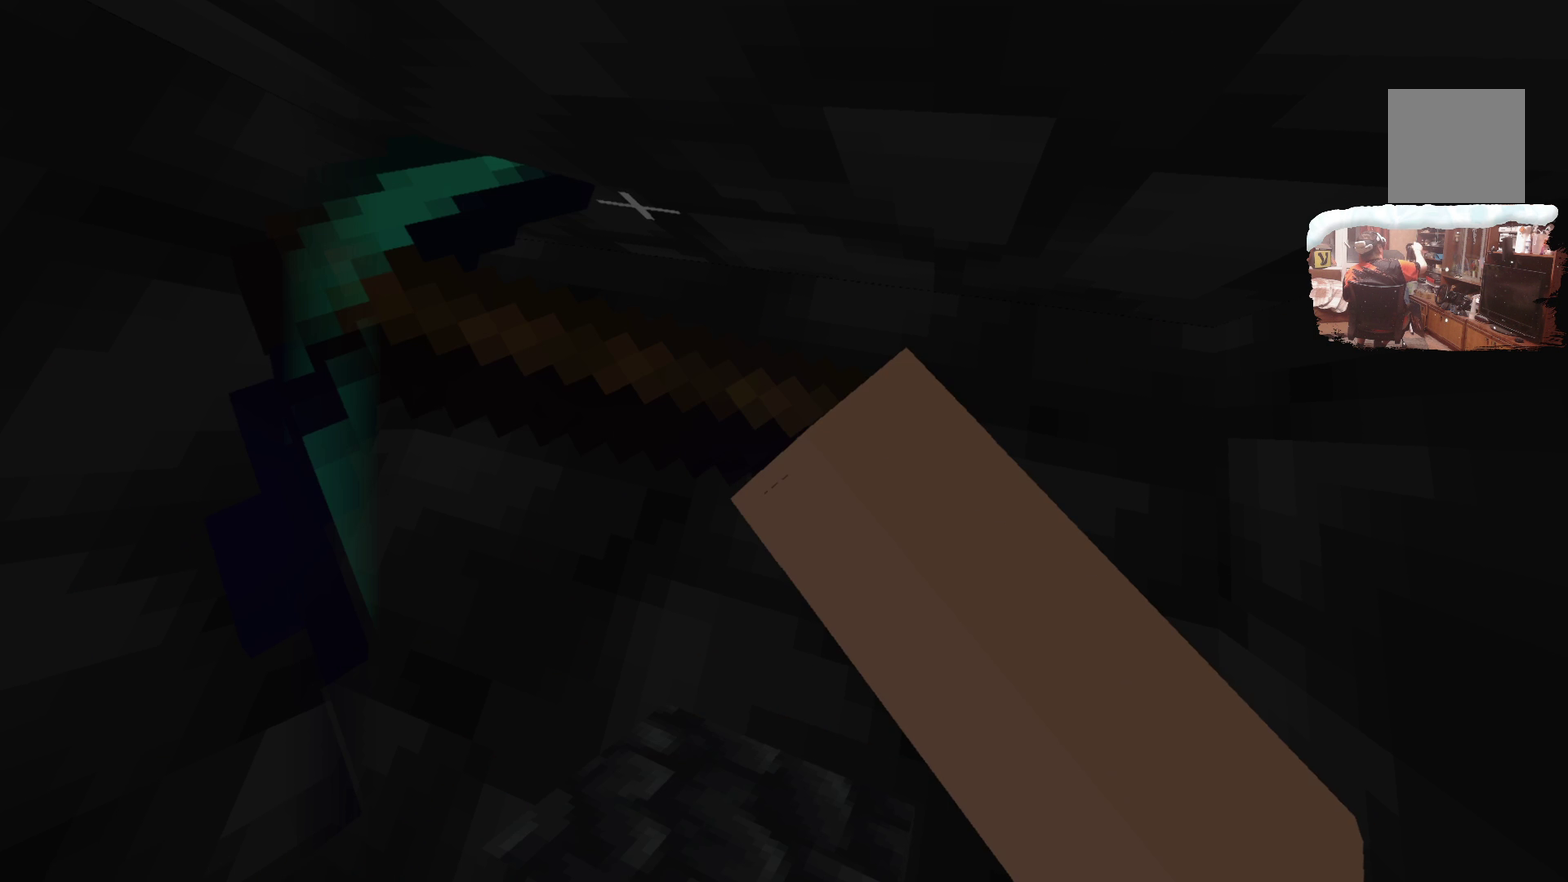
{"dt_ms": 500, "buttons": [], "left_stick": "center", "right_stick": "center", "events": []}
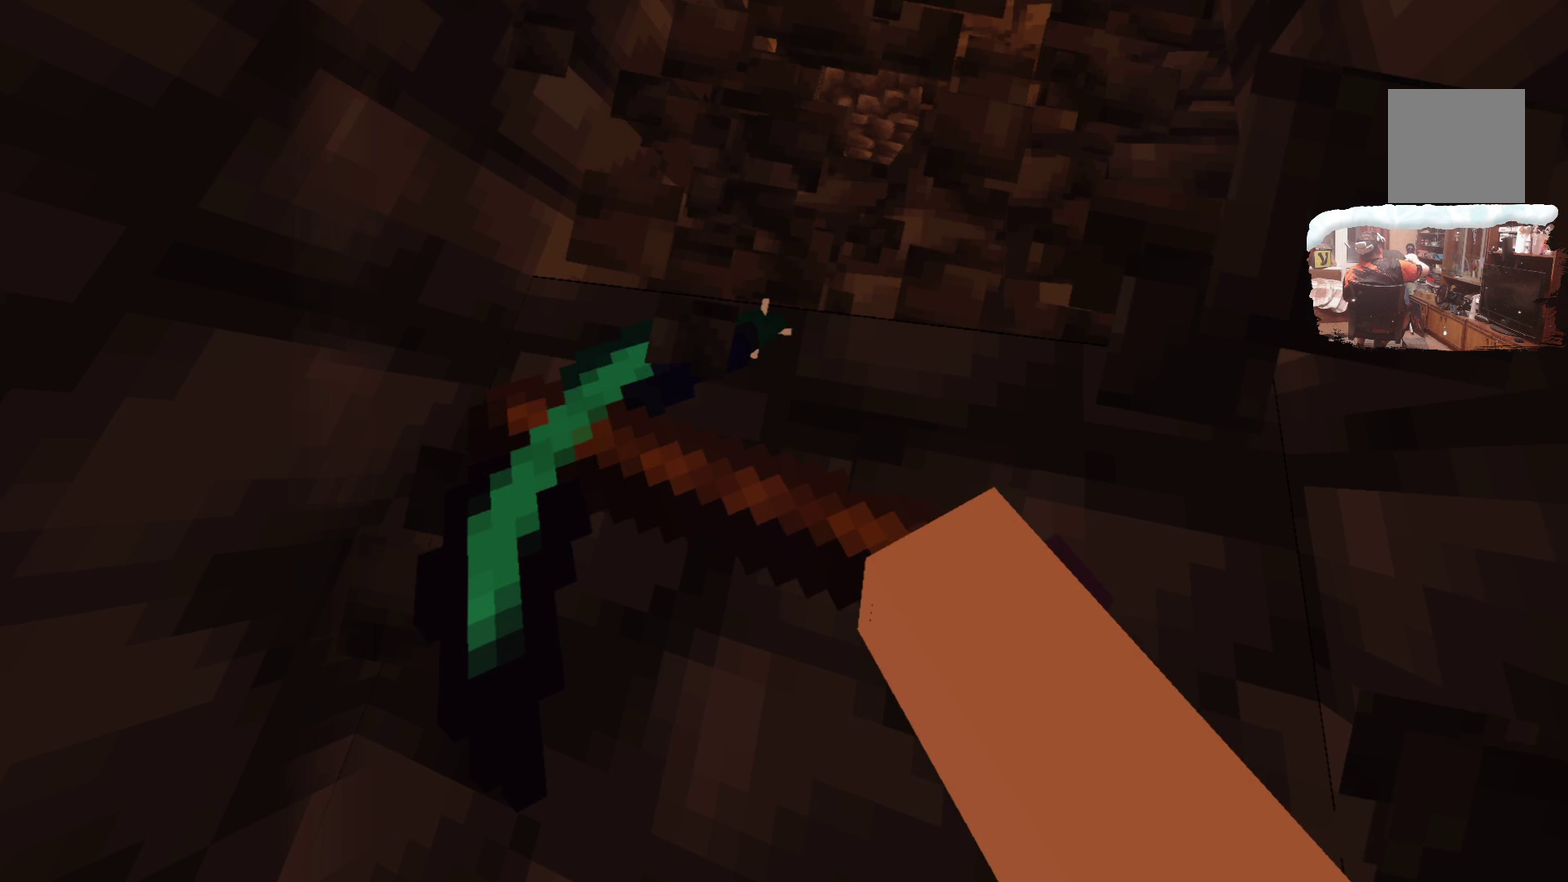
{"dt_ms": 500, "buttons": [], "left_stick": "center", "right_stick": "center", "events": []}
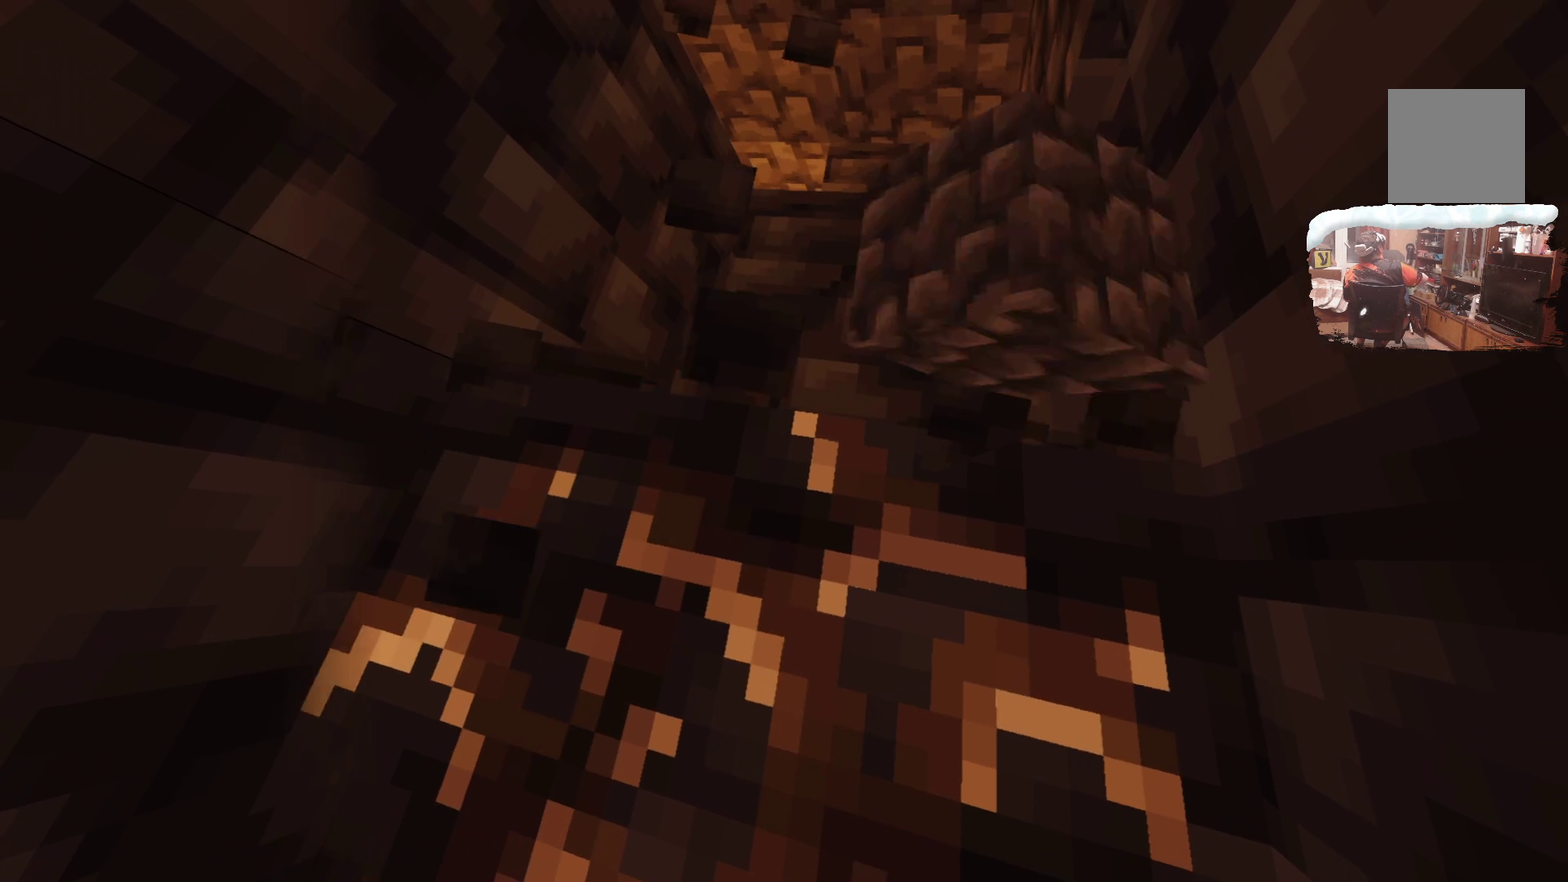
{"dt_ms": 500, "buttons": [], "left_stick": "center", "right_stick": "center", "events": []}
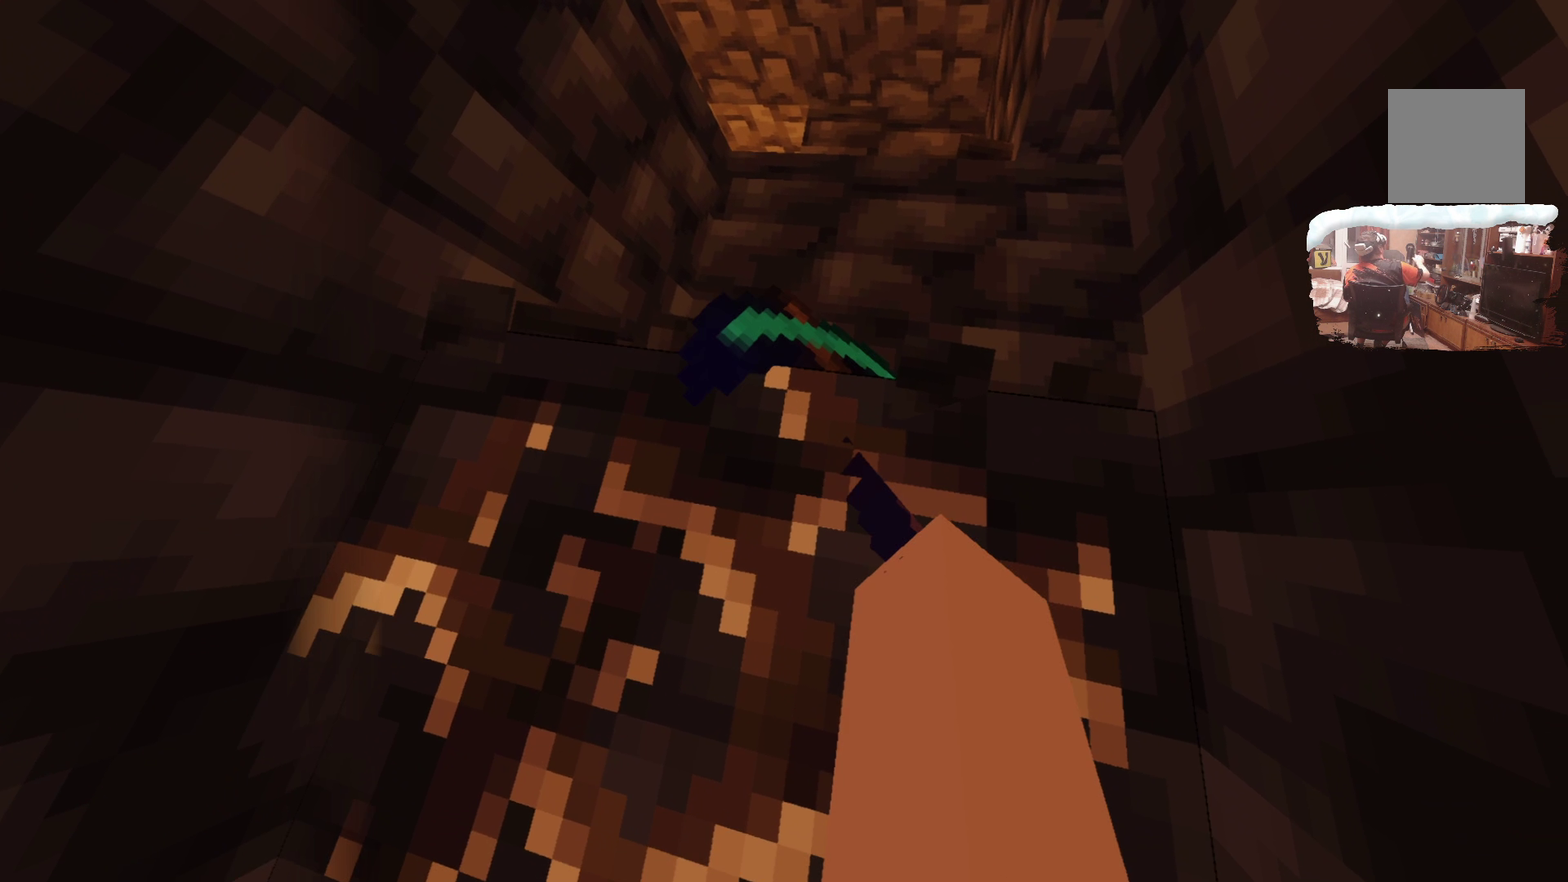
{"dt_ms": 500, "buttons": [], "left_stick": "center", "right_stick": "center", "events": [[133, "left_stick", "up"], [250, "left_stick", "center"]]}
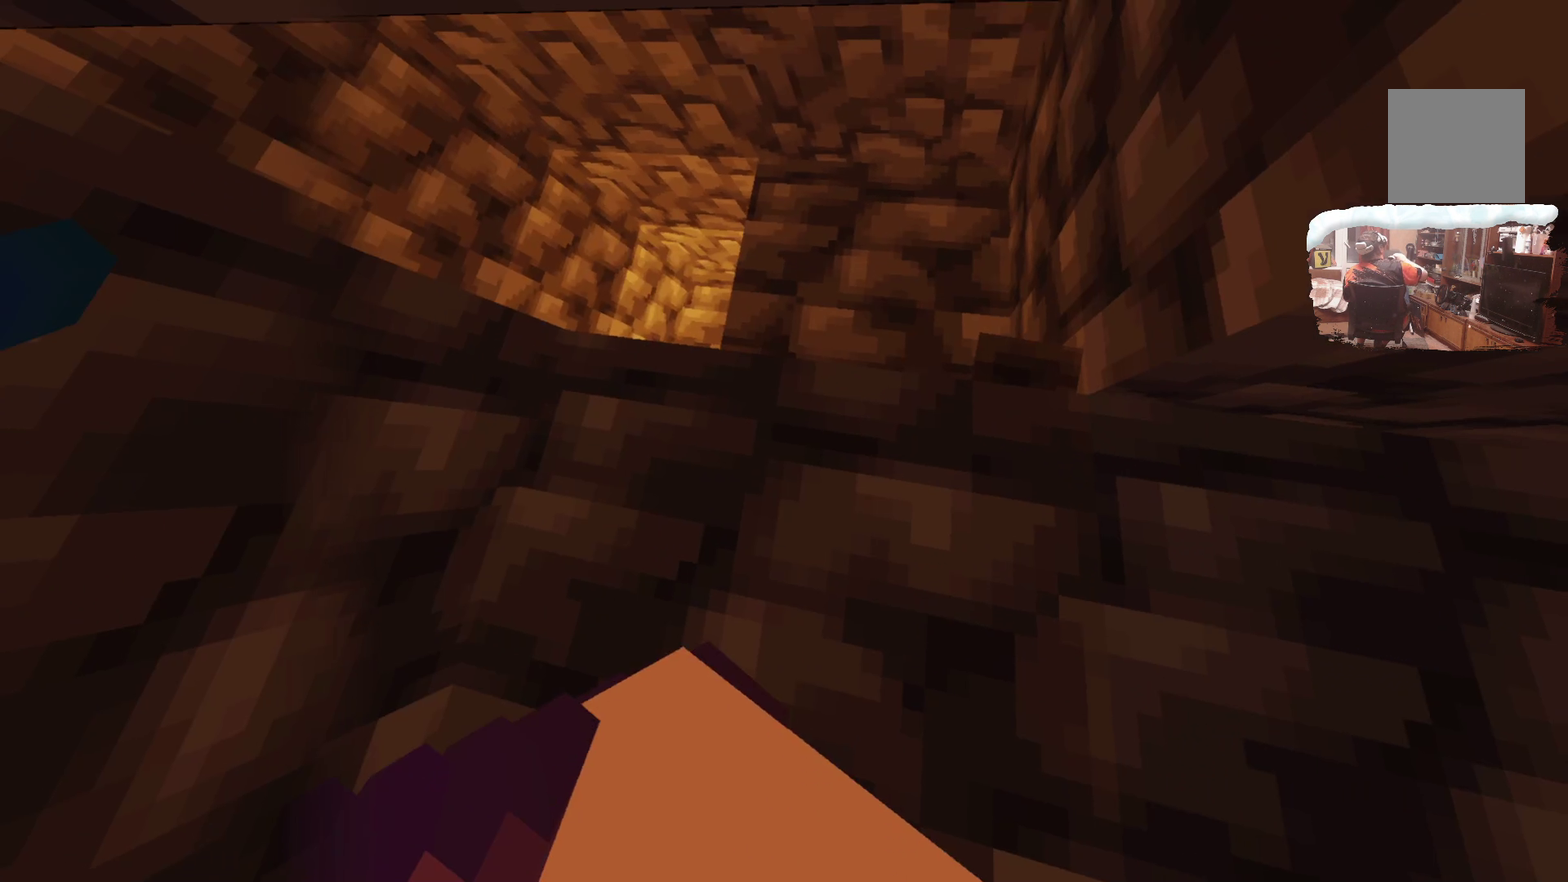
{"dt_ms": 700, "buttons": [], "left_stick": "center", "right_stick": "center", "events": [[100, "left_stick", "up-right"], [150, "left_stick", "center"]]}
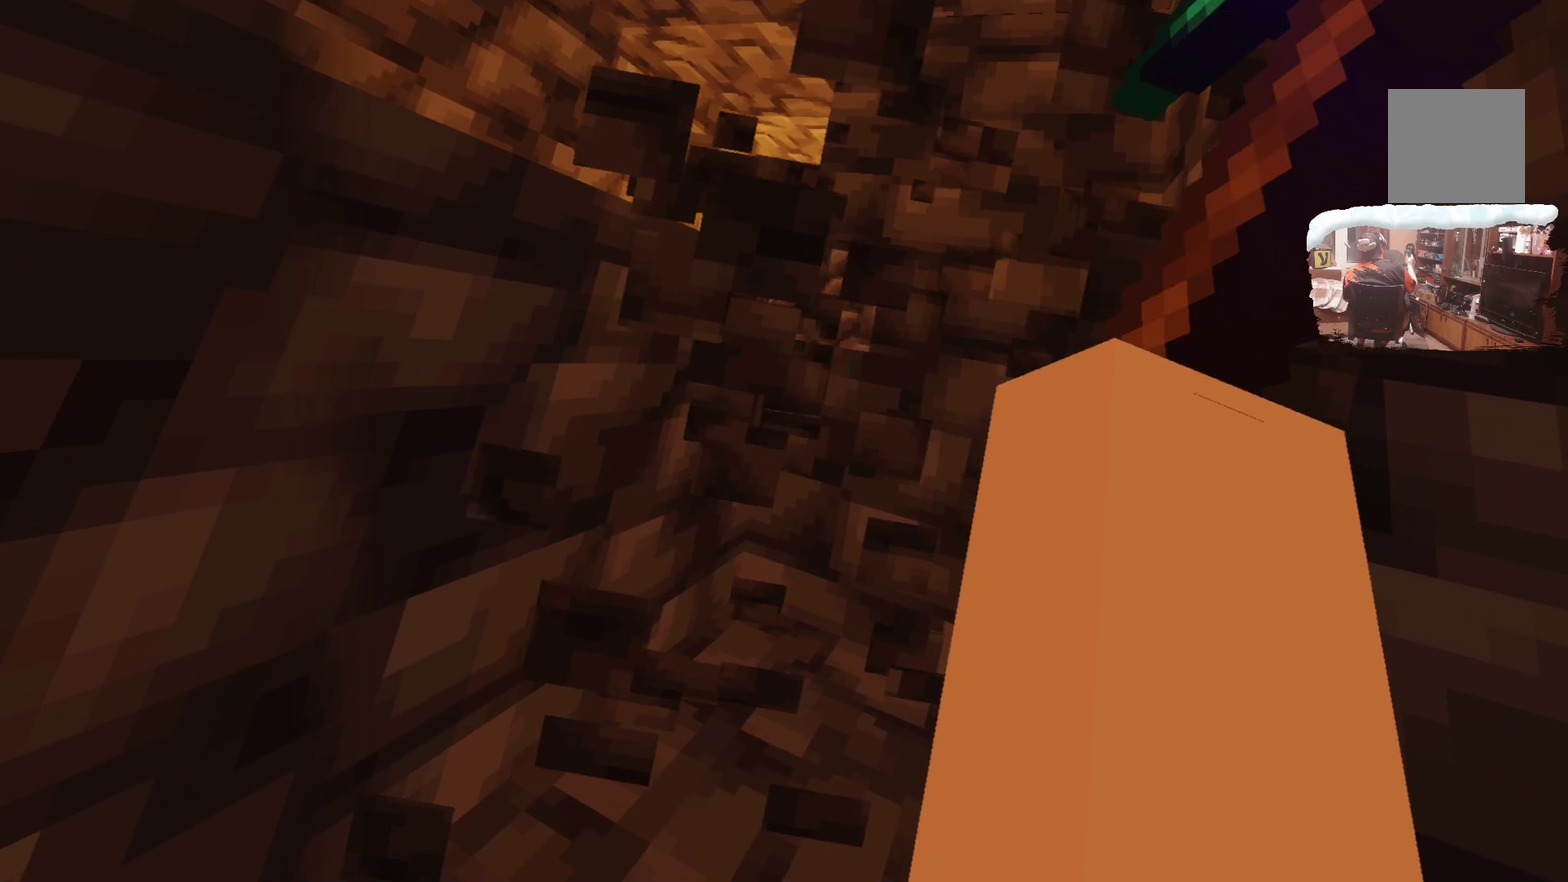
{"dt_ms": 300, "buttons": [], "left_stick": "up", "right_stick": "center", "events": [[183, "left_stick", "up"]]}
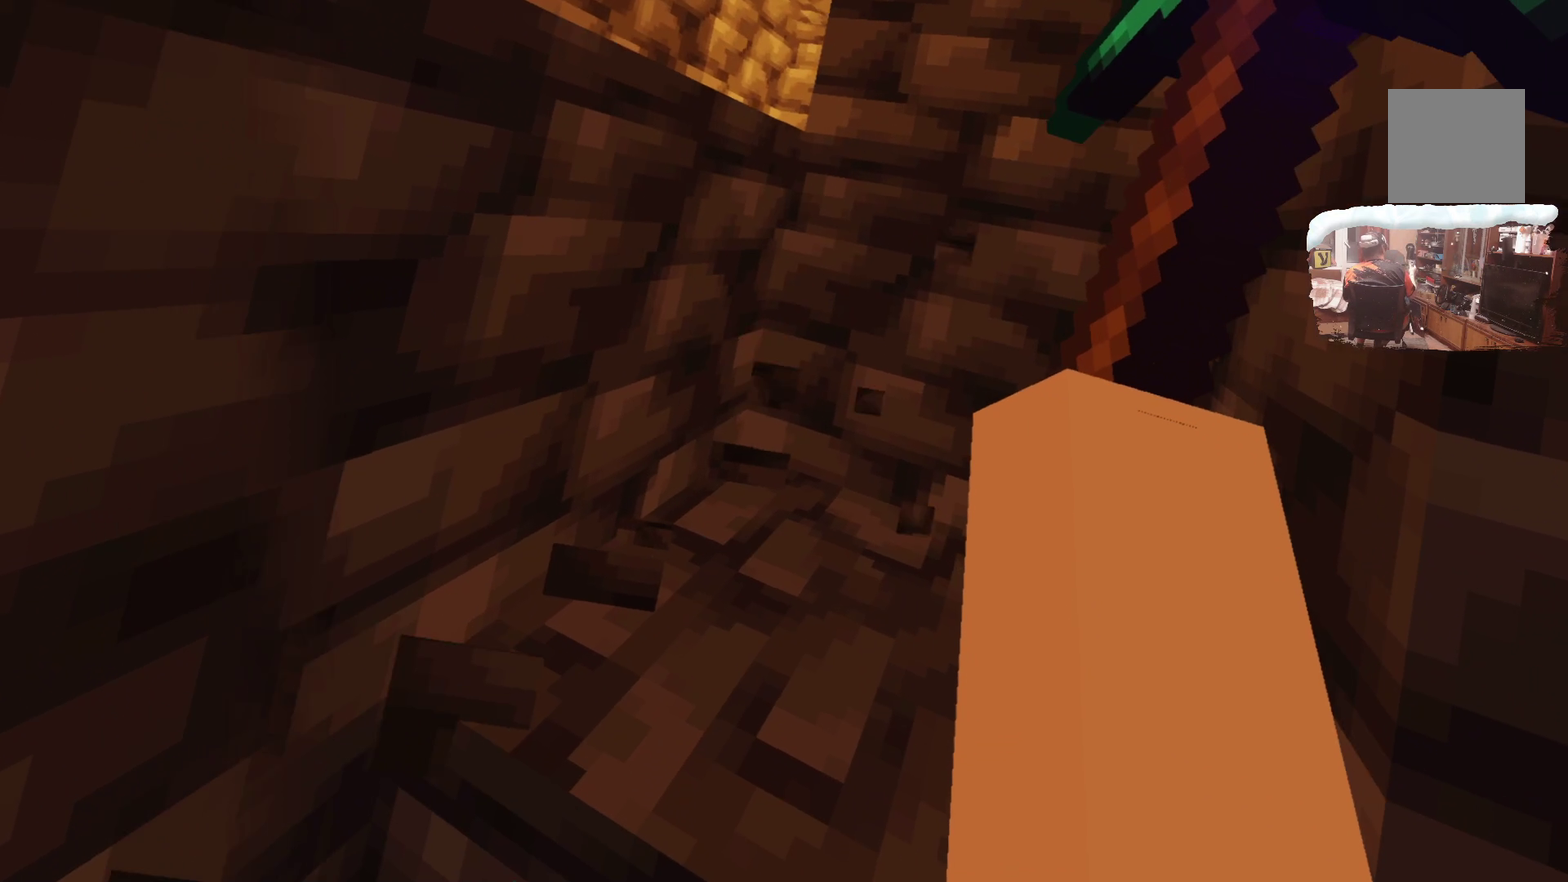
{"dt_ms": 300, "buttons": [], "left_stick": "center", "right_stick": "center", "events": [[67, "left_stick", "center"]]}